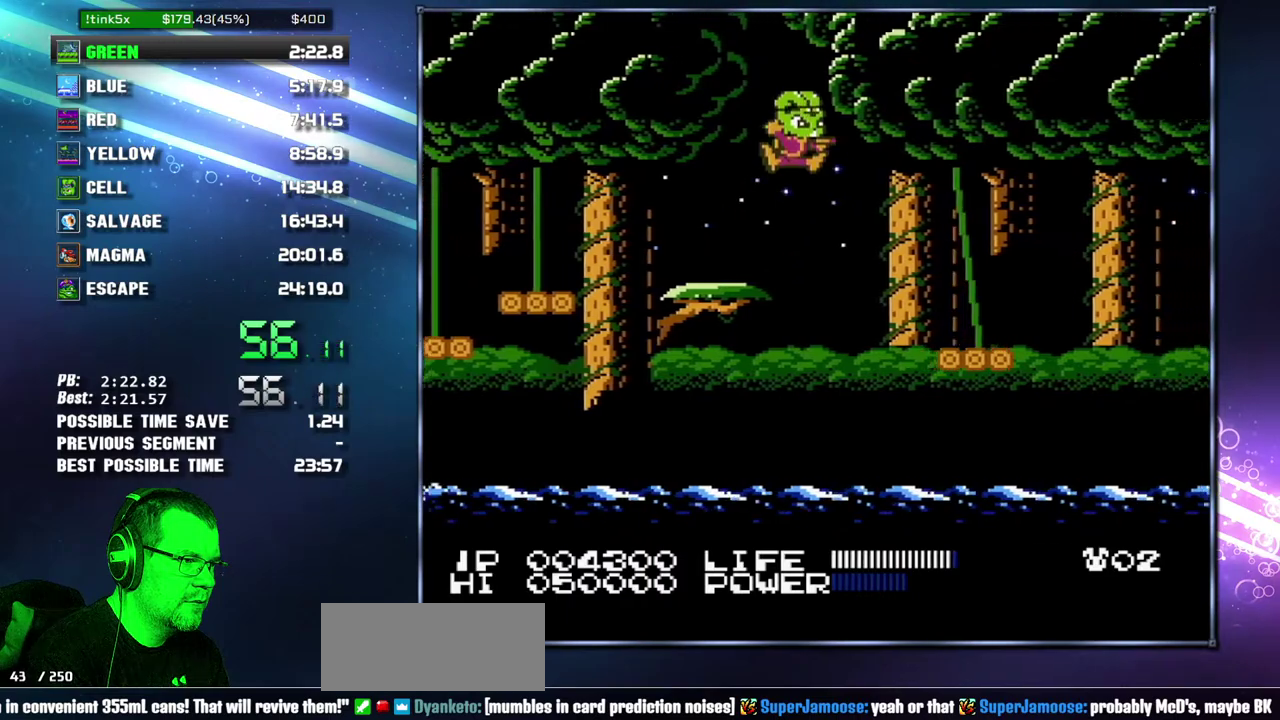
Gameplay with a controller (Nintendo layout); each line is a JSON object with the inputs held at the frame after it. "events" lists button and stick changes between this image and that frame as [ms after this image, input, new state], when the widget could be followed in between. Not read: L3 R3 START.
{"buttons": ["B", "DPAD_RIGHT"], "events": [[267, "A", "up"], [333, "B", "down"]]}
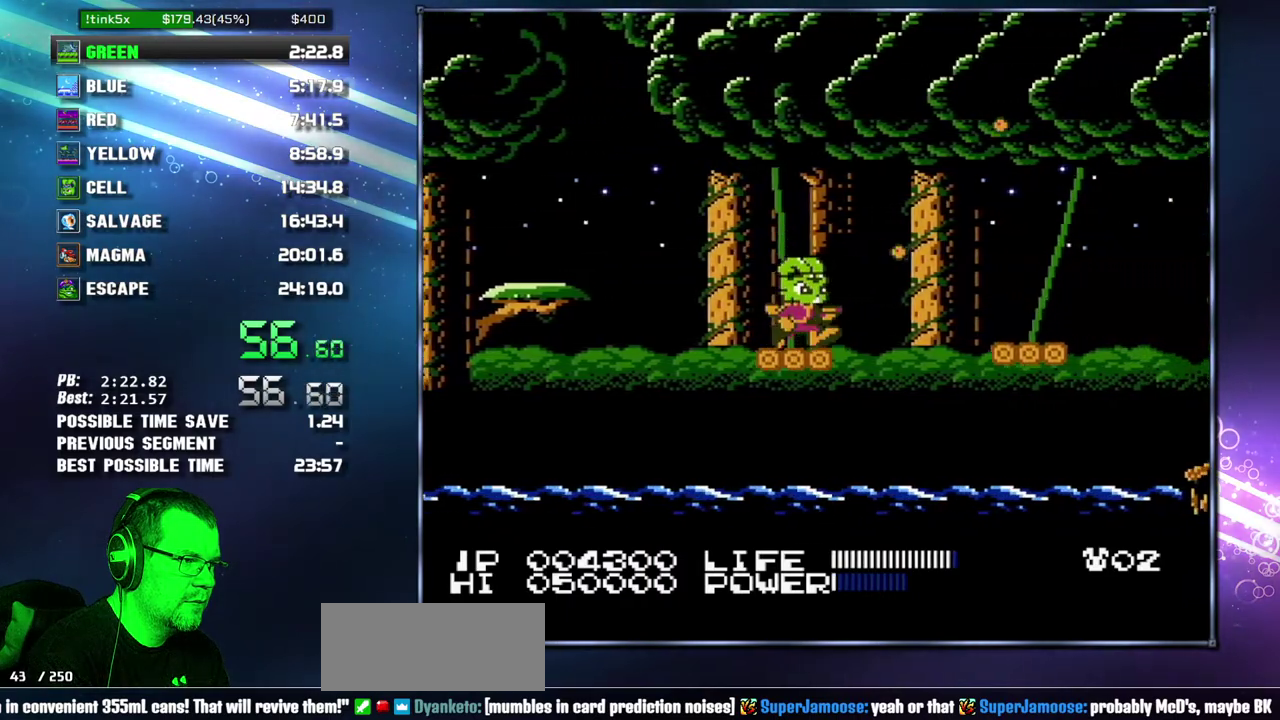
{"buttons": [], "events": [[83, "B", "up"], [83, "DPAD_RIGHT", "up"]]}
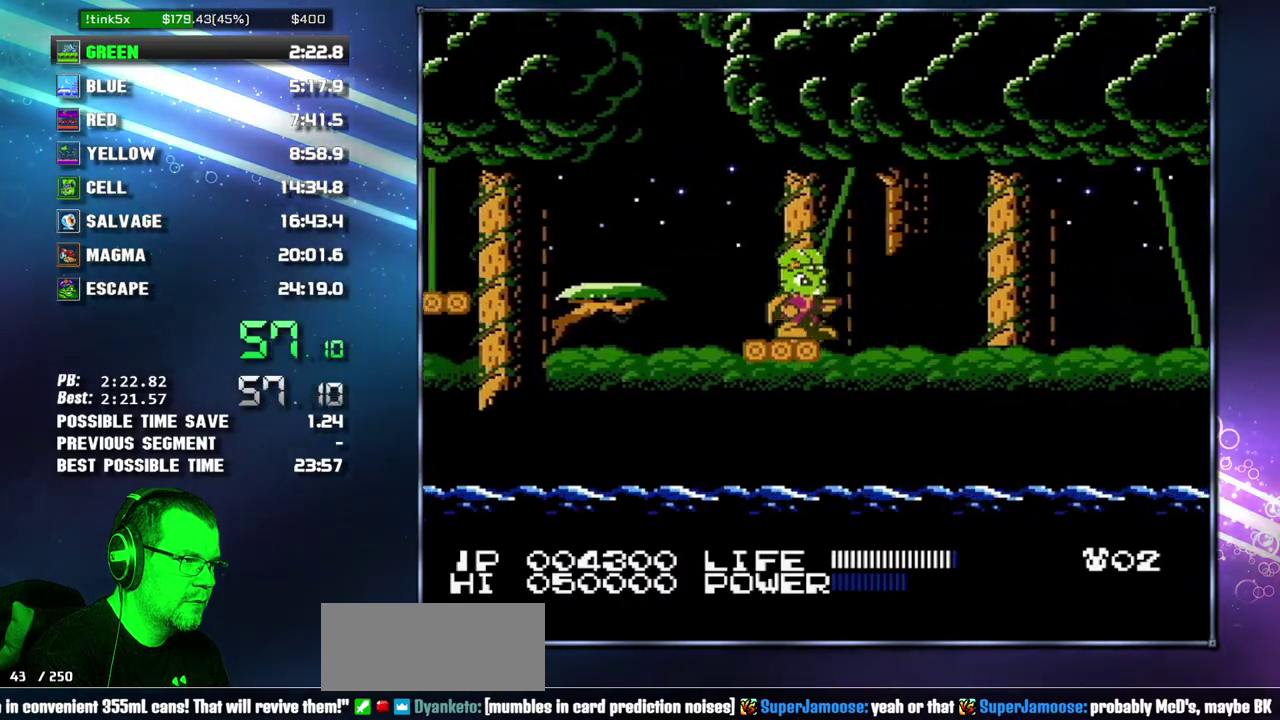
{"buttons": ["A", "DPAD_RIGHT"], "events": [[150, "DPAD_RIGHT", "down"], [300, "A", "down"]]}
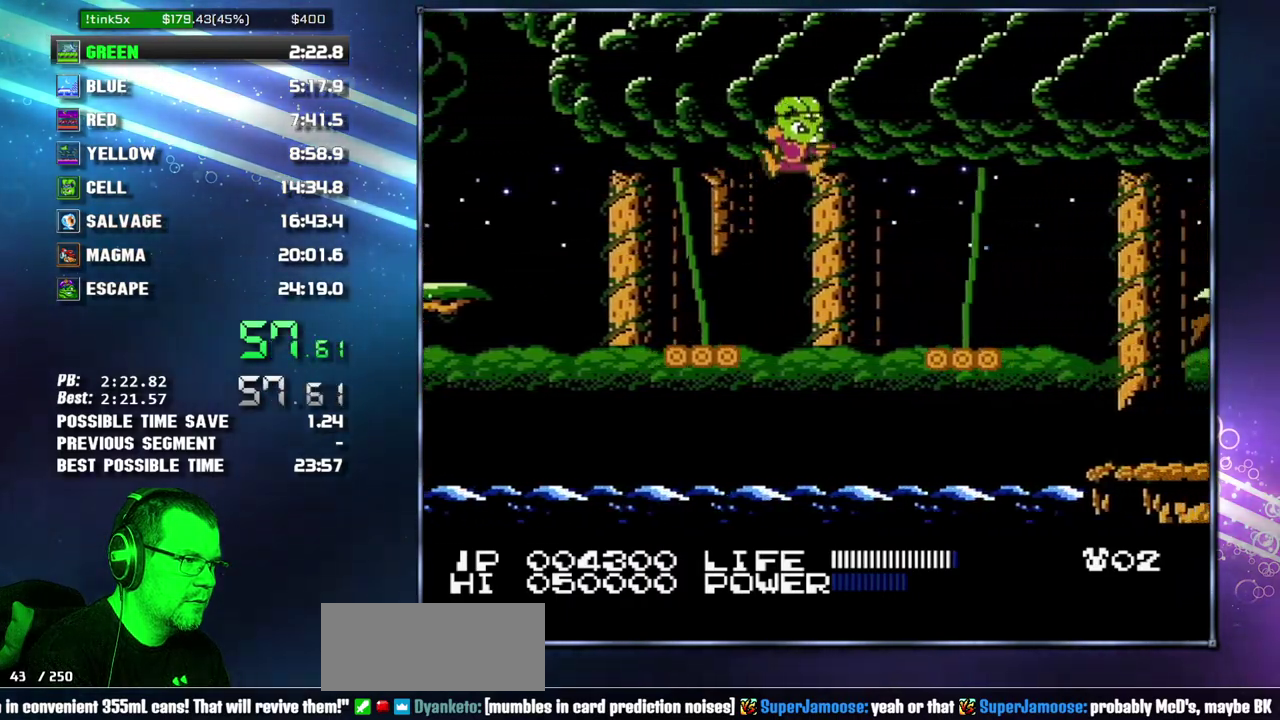
{"buttons": ["DPAD_RIGHT"], "events": [[83, "A", "up"]]}
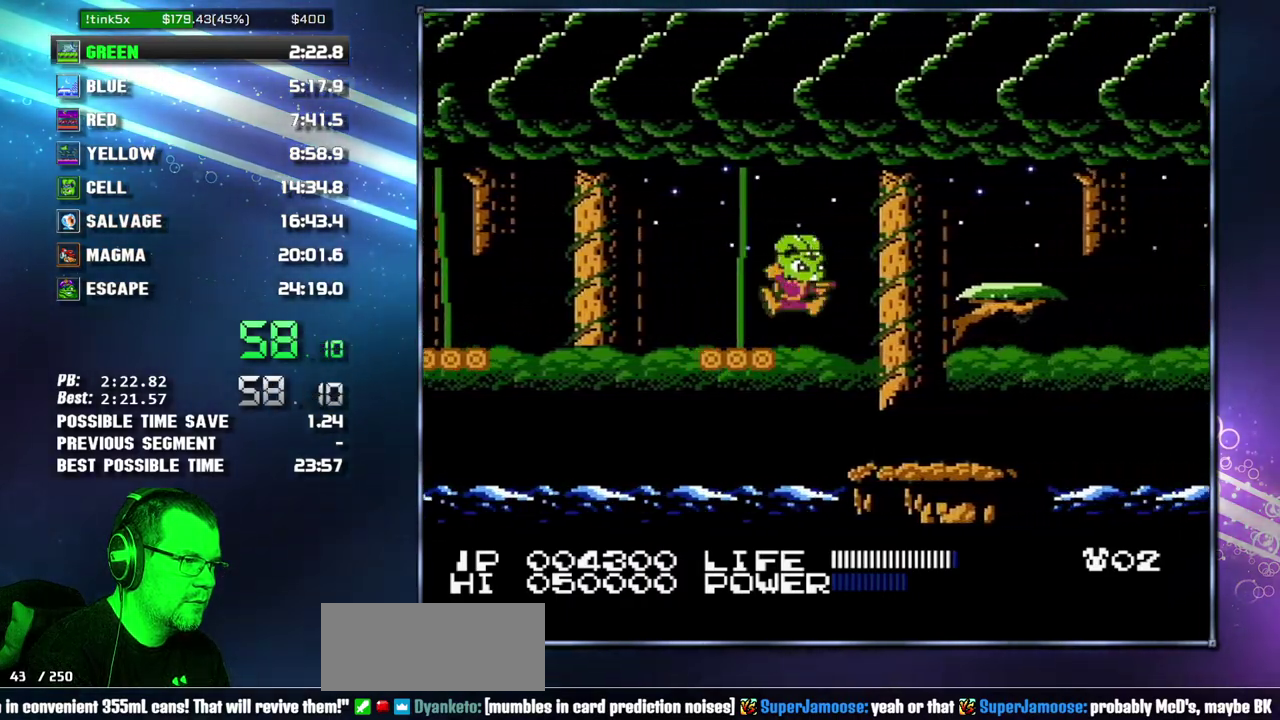
{"buttons": ["DPAD_RIGHT"], "events": [[17, "A", "down"], [267, "A", "up"]]}
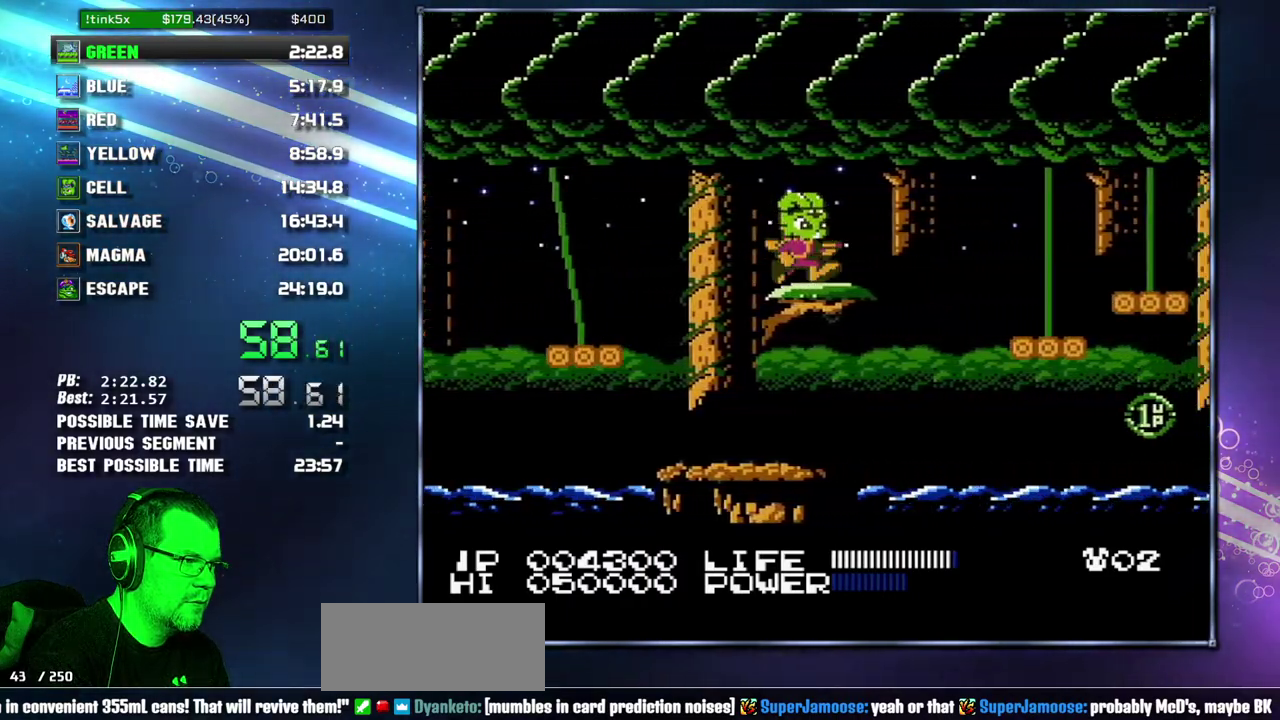
{"buttons": ["DPAD_RIGHT"], "events": [[150, "A", "down"], [233, "A", "up"]]}
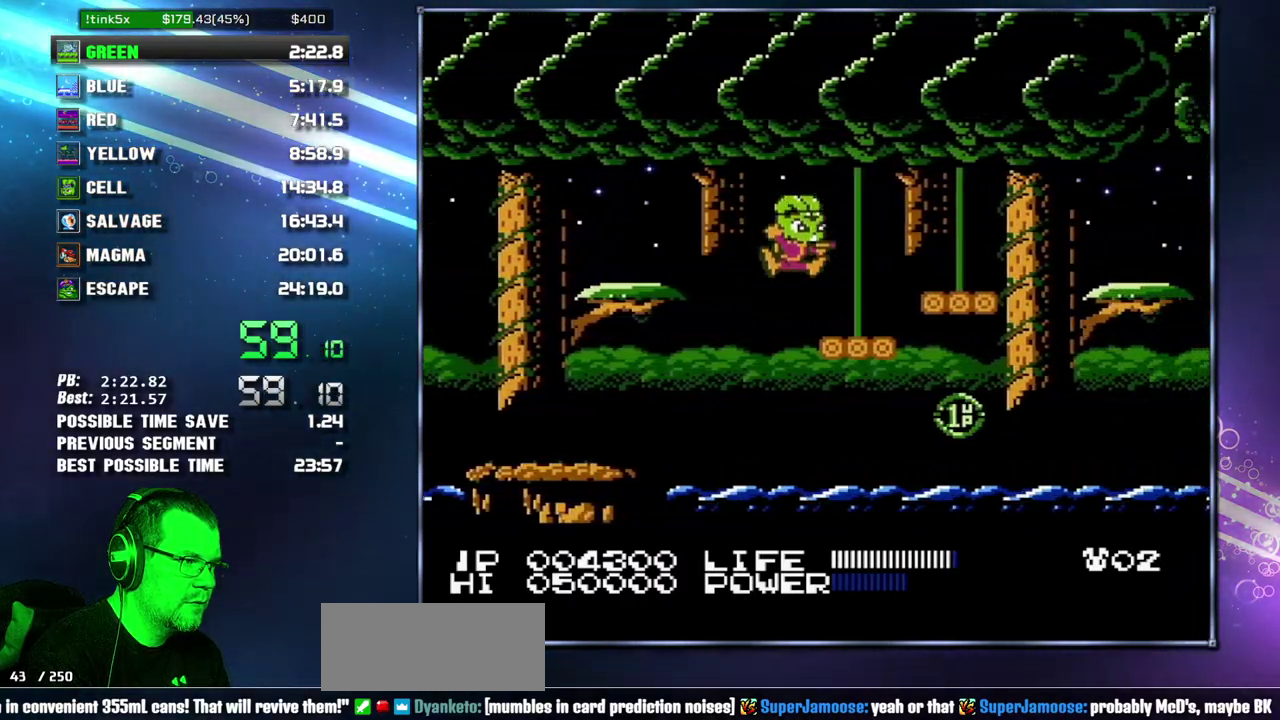
{"buttons": ["A", "DPAD_RIGHT"], "events": [[150, "A", "down"], [200, "A", "up"], [483, "A", "down"]]}
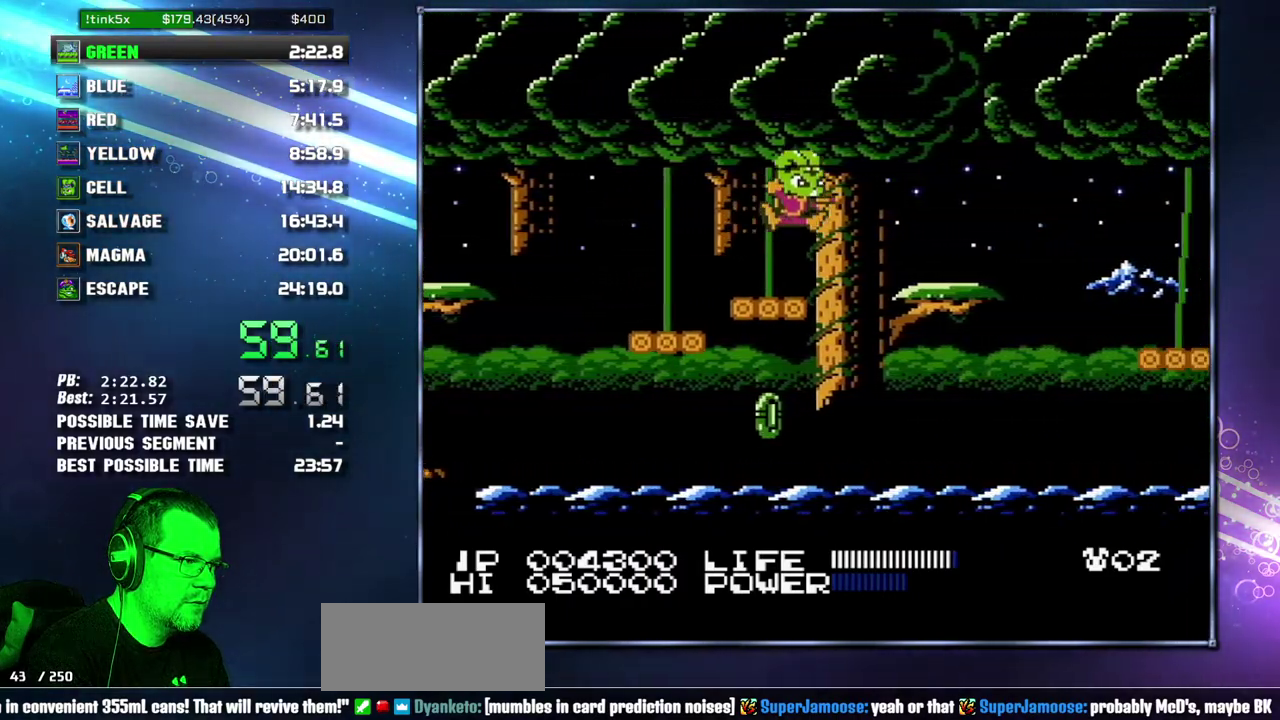
{"buttons": [], "events": [[150, "A", "up"], [467, "DPAD_RIGHT", "up"]]}
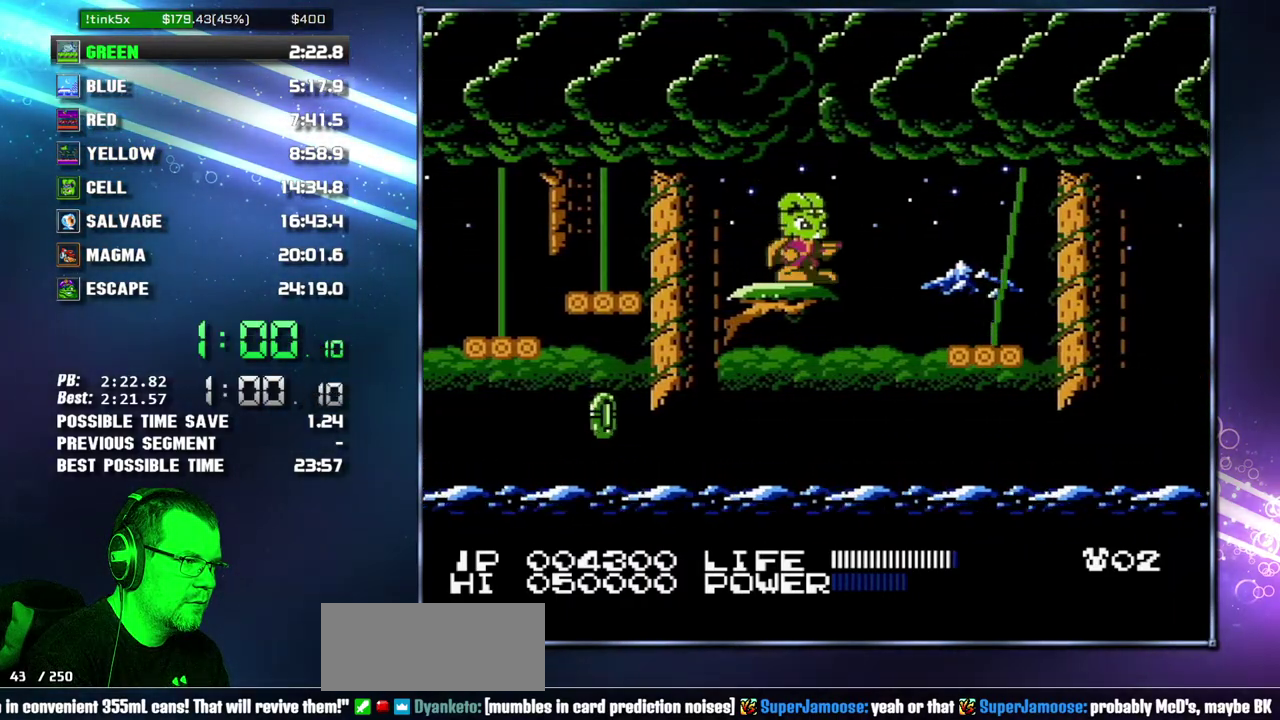
{"buttons": ["A", "DPAD_RIGHT"], "events": [[150, "DPAD_RIGHT", "down"], [300, "A", "down"]]}
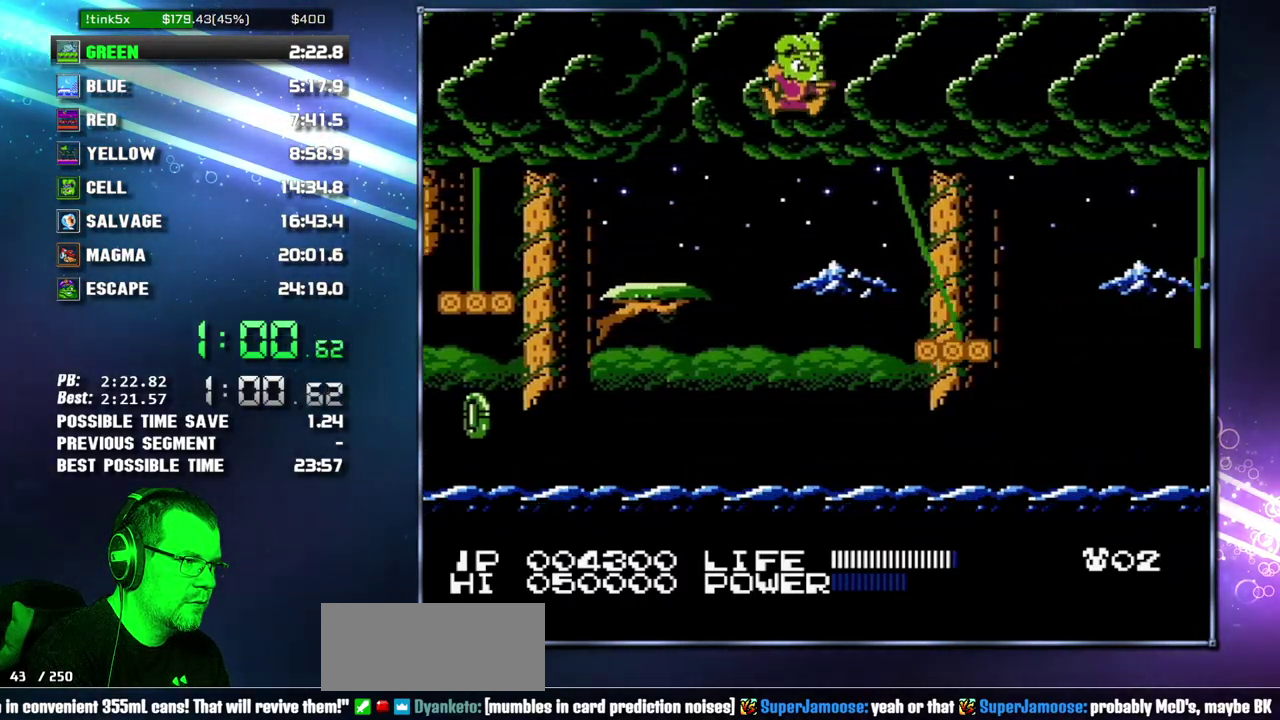
{"buttons": [], "events": [[83, "A", "up"], [200, "B", "down"], [367, "B", "up"], [400, "DPAD_RIGHT", "up"]]}
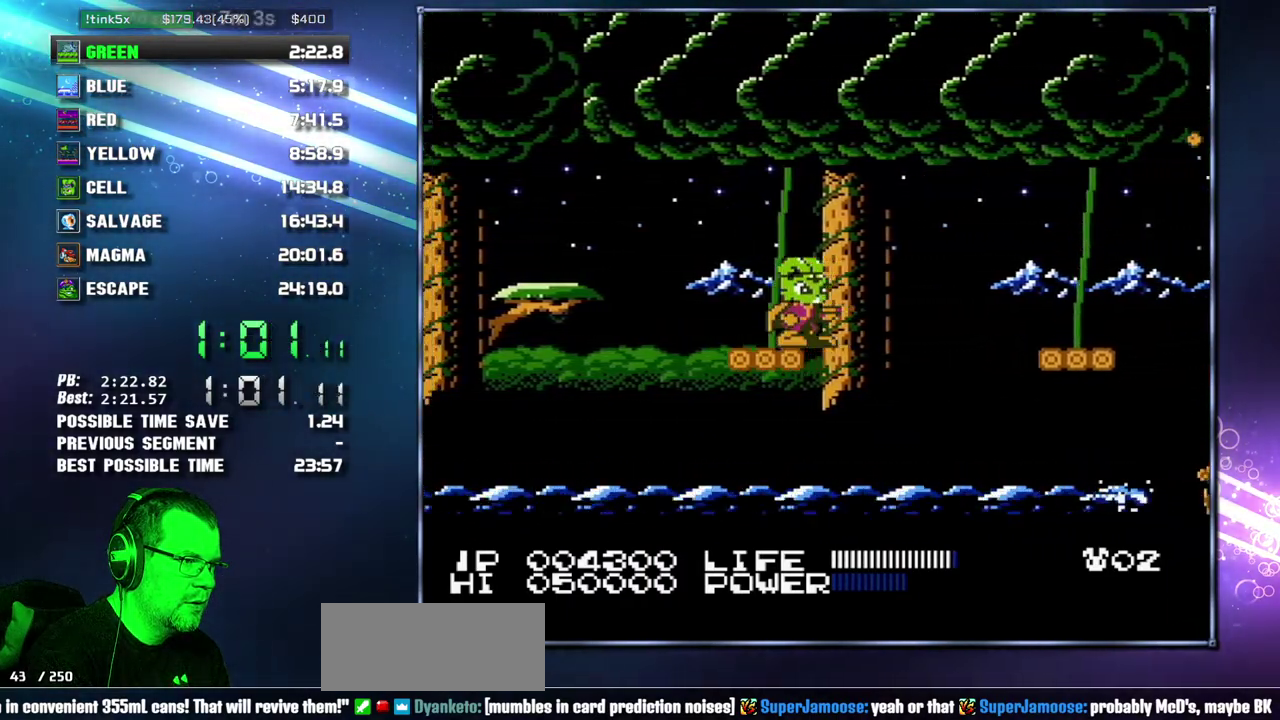
{"buttons": ["DPAD_RIGHT"], "events": [[483, "DPAD_RIGHT", "down"]]}
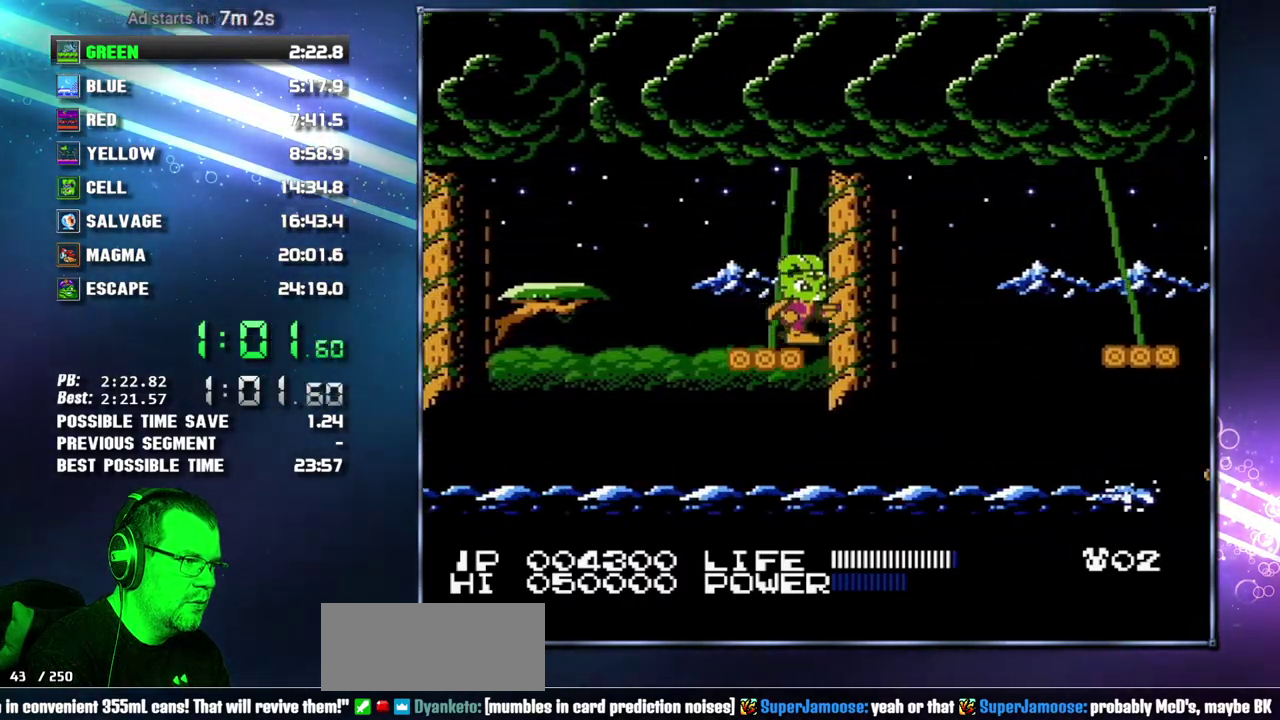
{"buttons": ["DPAD_RIGHT"], "events": [[117, "A", "down"], [333, "A", "up"]]}
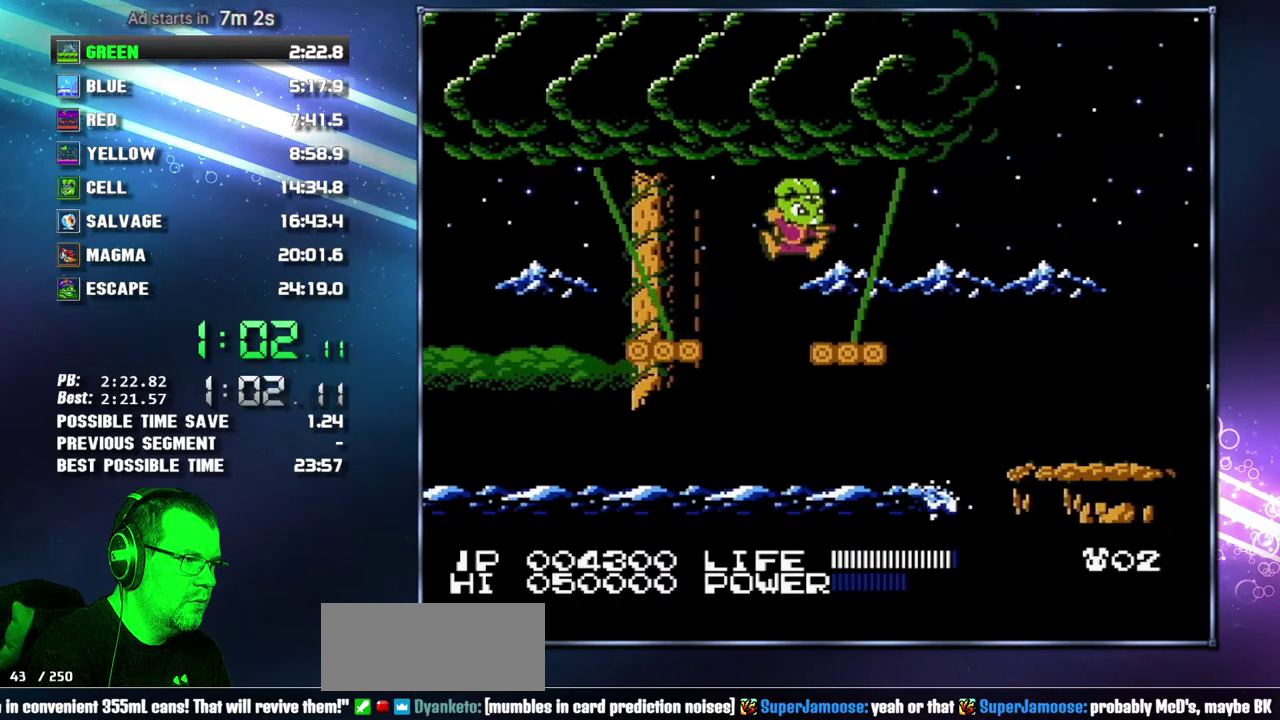
{"buttons": ["DPAD_RIGHT"], "events": [[300, "A", "down"], [367, "A", "up"]]}
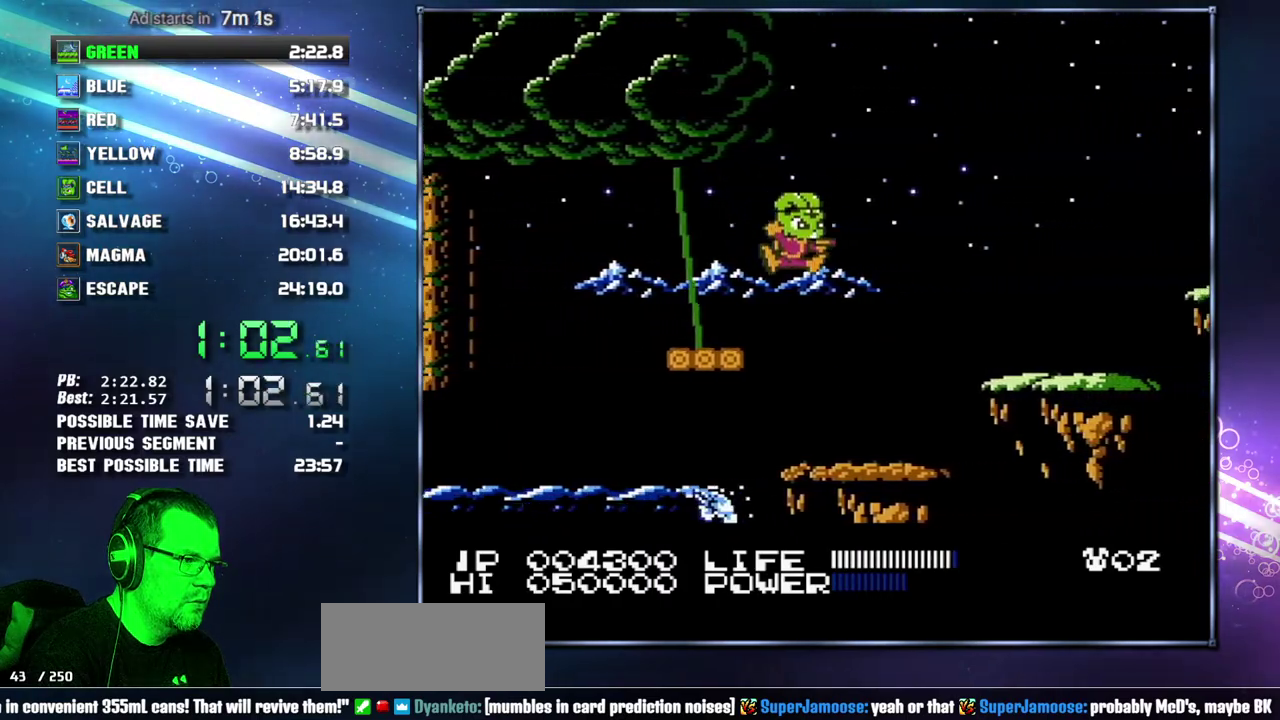
{"buttons": ["DPAD_RIGHT"], "events": [[267, "A", "down"], [367, "A", "up"]]}
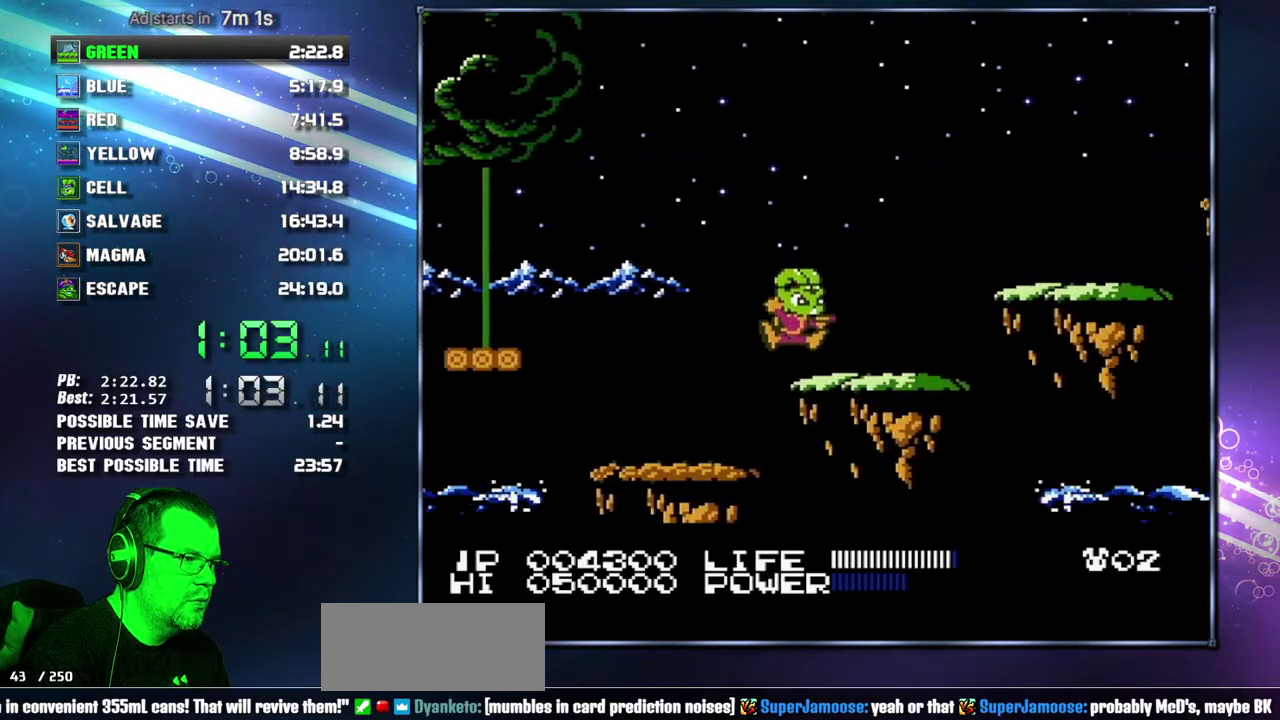
{"buttons": ["DPAD_RIGHT"], "events": [[300, "A", "down"], [400, "A", "up"]]}
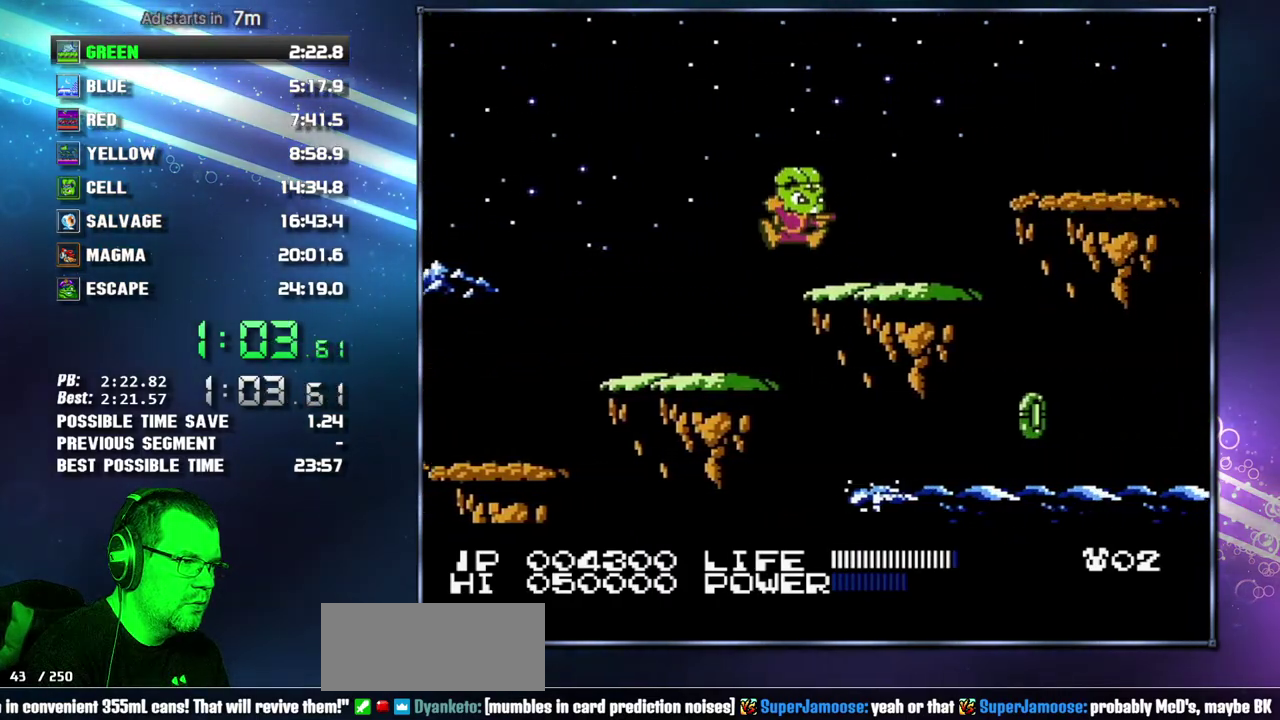
{"buttons": ["DPAD_RIGHT"], "events": [[333, "A", "down"], [433, "A", "up"]]}
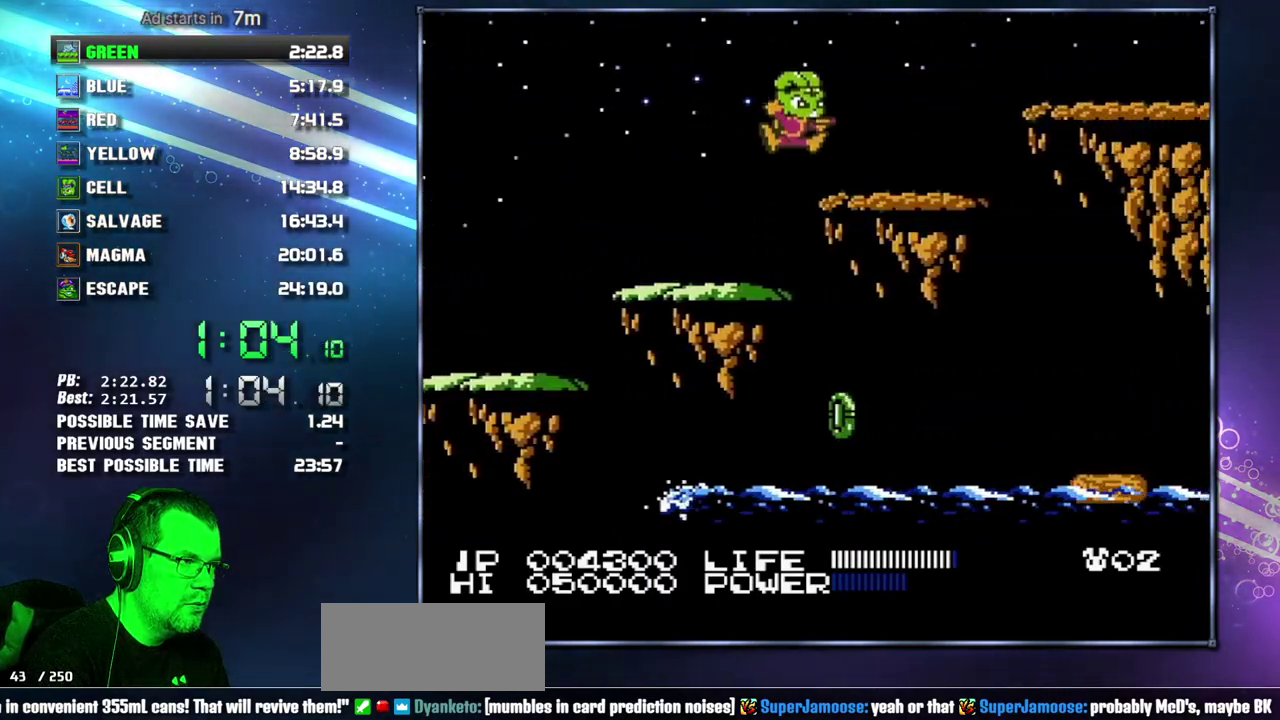
{"buttons": ["DPAD_RIGHT"], "events": []}
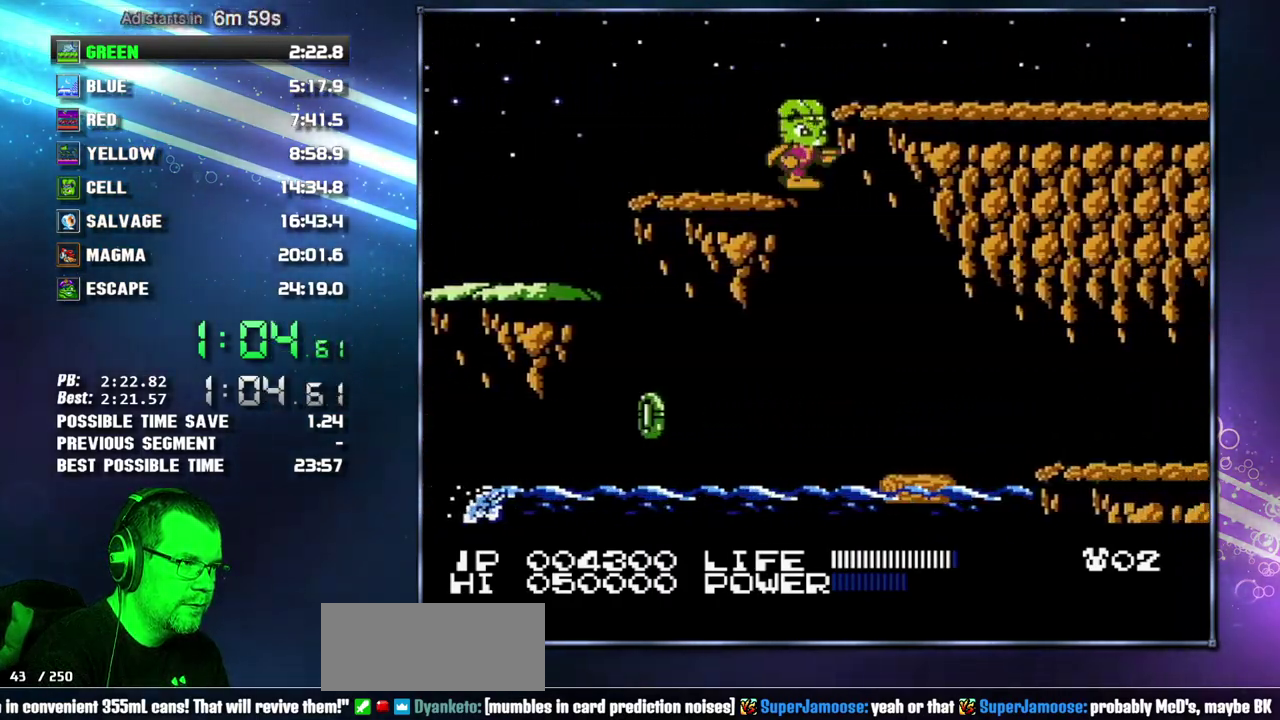
{"buttons": ["A", "DPAD_RIGHT"], "events": [[150, "DPAD_RIGHT", "up"], [217, "DPAD_RIGHT", "down"], [483, "A", "down"]]}
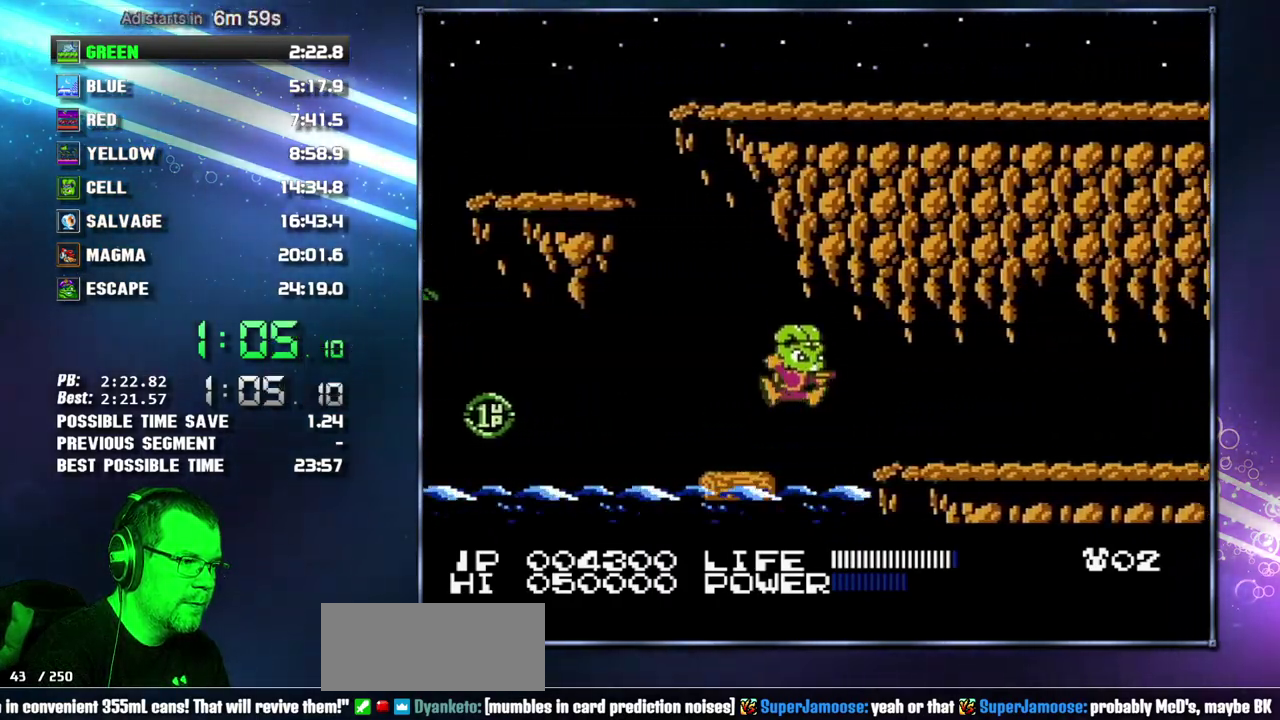
{"buttons": ["DPAD_RIGHT"], "events": [[50, "A", "up"], [333, "B", "down"], [483, "B", "up"]]}
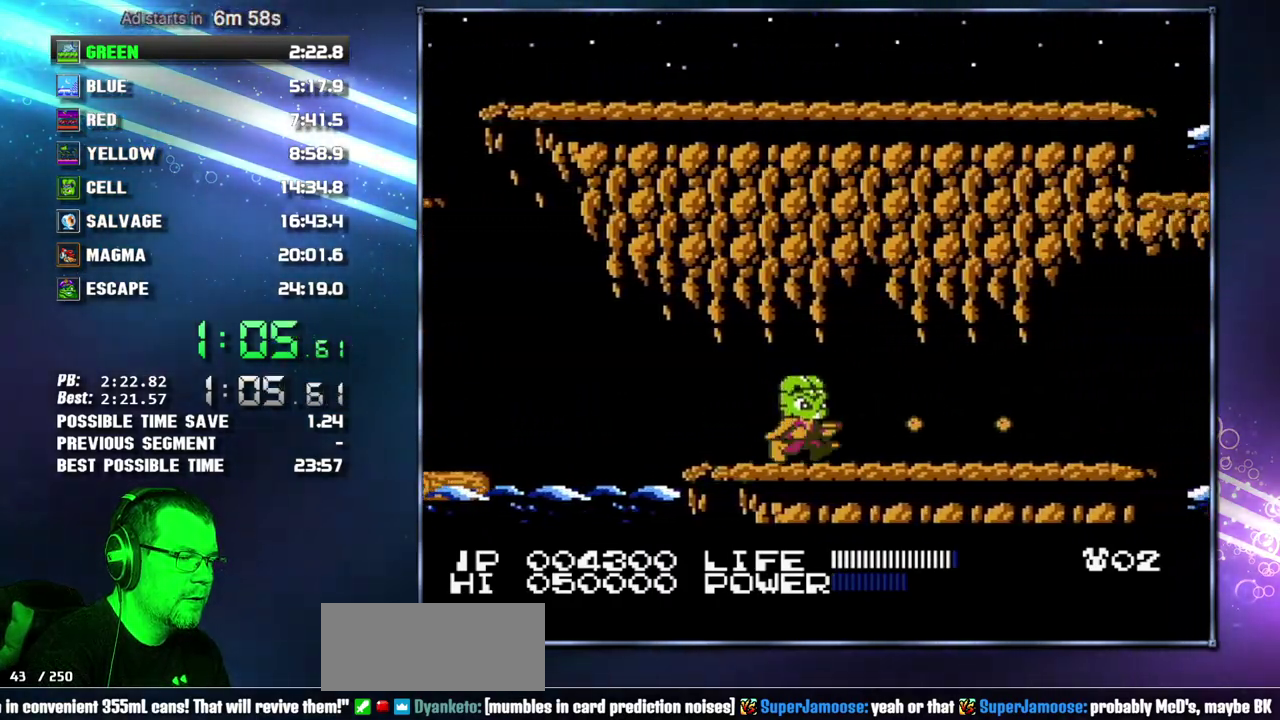
{"buttons": ["DPAD_RIGHT"], "events": [[217, "B", "down"], [267, "B", "up"], [367, "B", "down"], [450, "B", "up"]]}
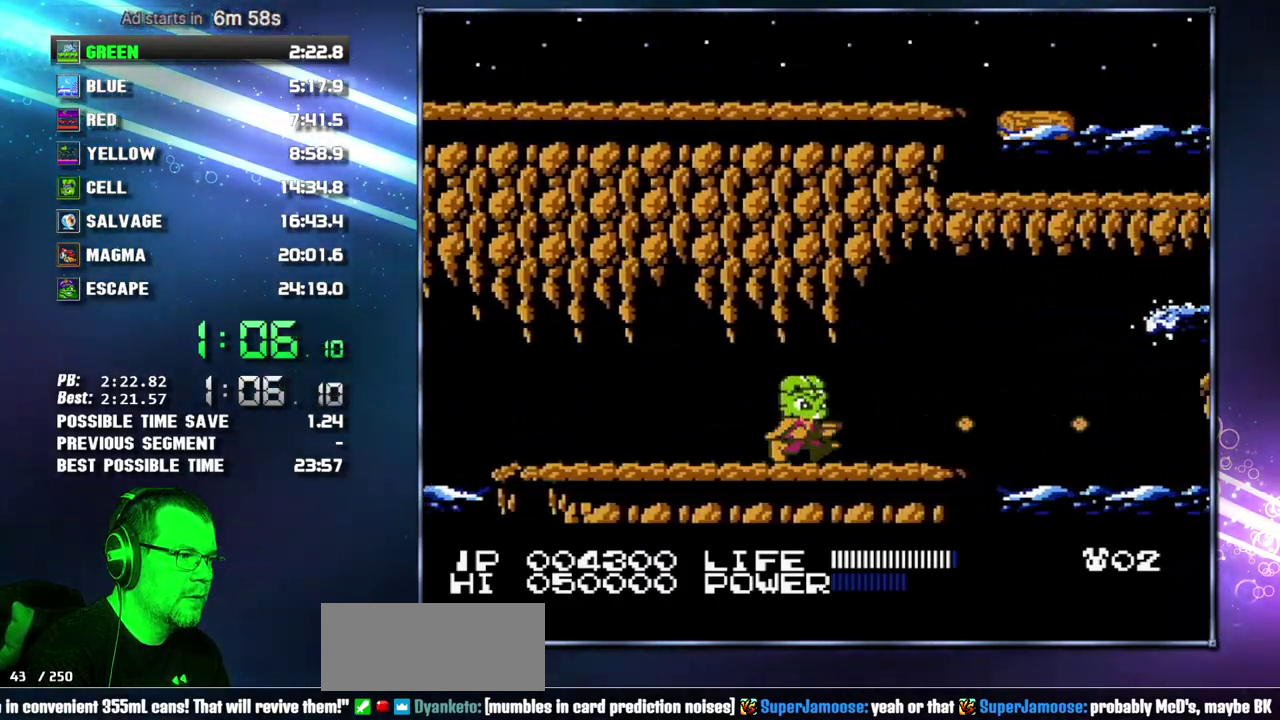
{"buttons": ["A", "DPAD_RIGHT"], "events": [[467, "A", "down"]]}
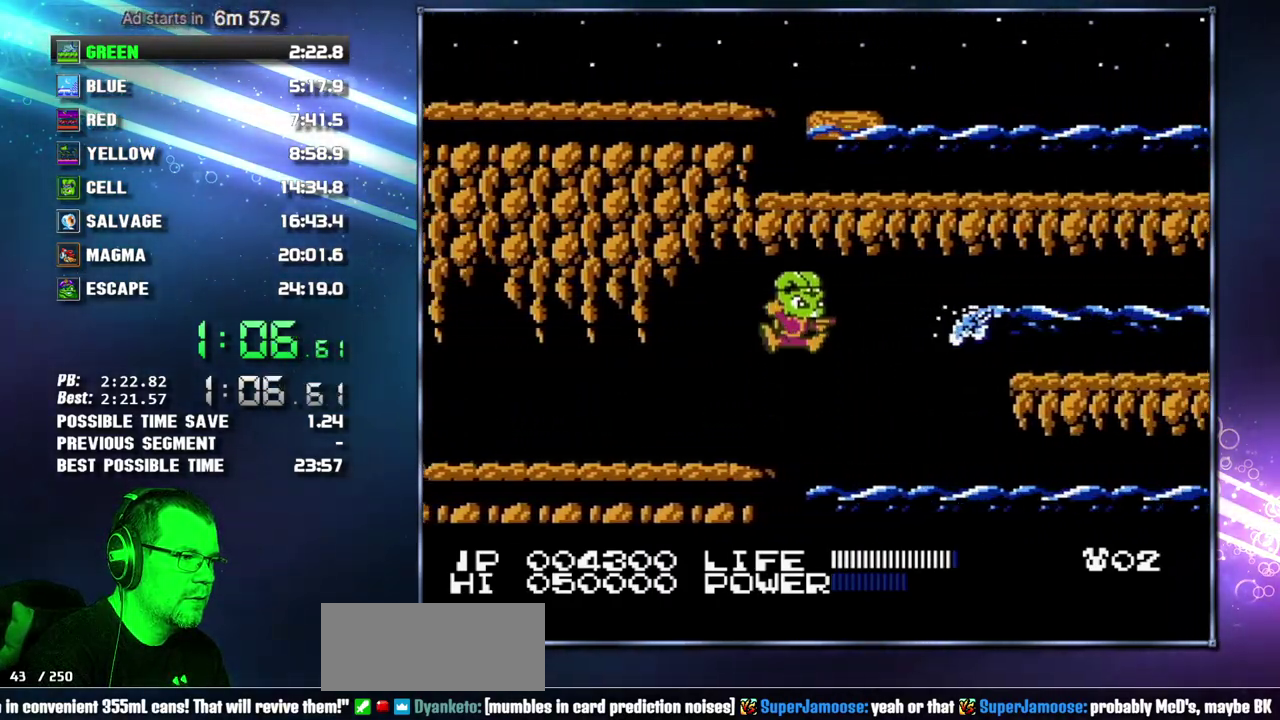
{"buttons": ["B"], "events": [[150, "DPAD_LEFT", "down"], [150, "DPAD_RIGHT", "up"], [367, "A", "up"], [433, "B", "down"], [450, "DPAD_LEFT", "up"]]}
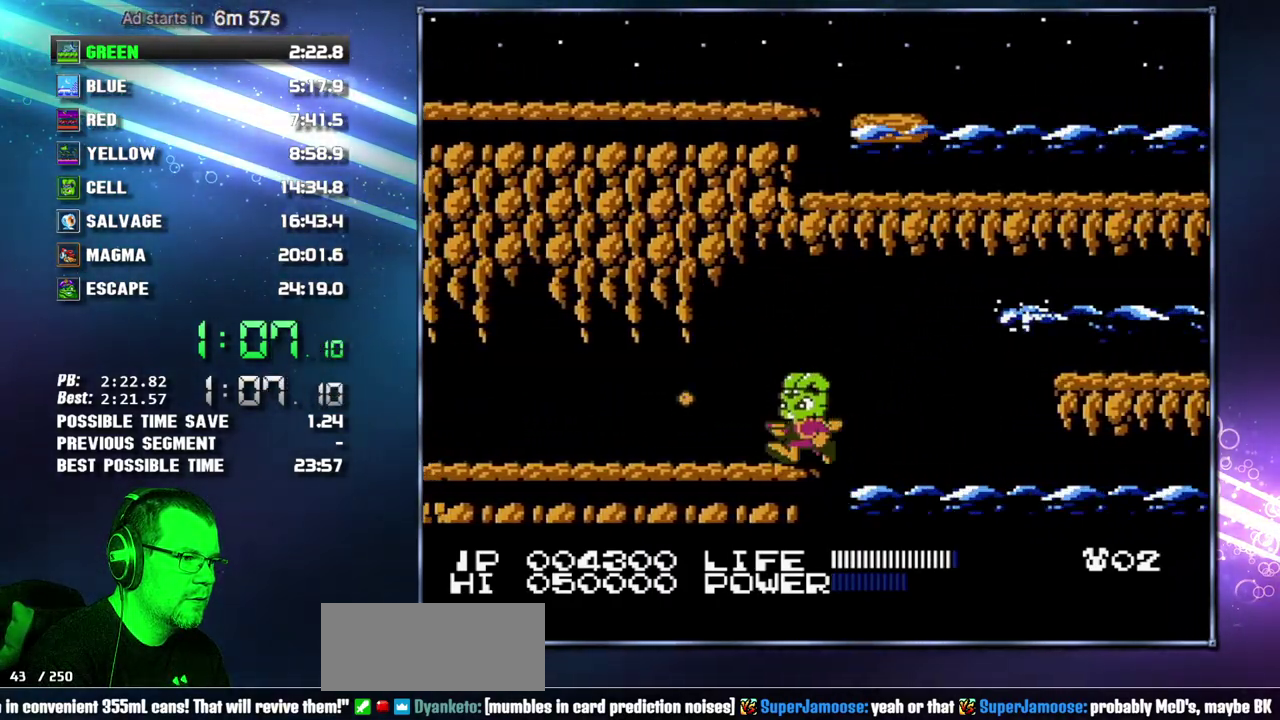
{"buttons": [], "events": [[17, "B", "up"], [83, "B", "down"], [267, "B", "up"], [367, "B", "down"], [433, "B", "up"]]}
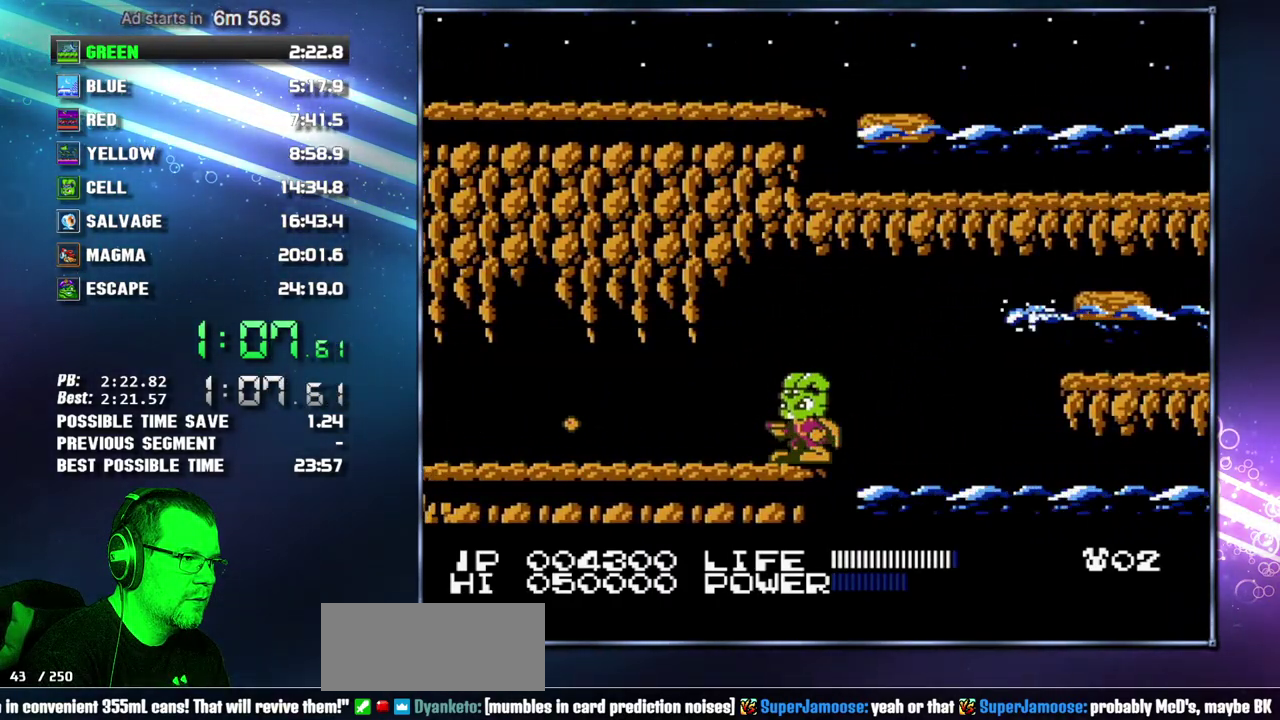
{"buttons": ["A", "DPAD_RIGHT"], "events": [[200, "DPAD_RIGHT", "down"], [333, "A", "down"]]}
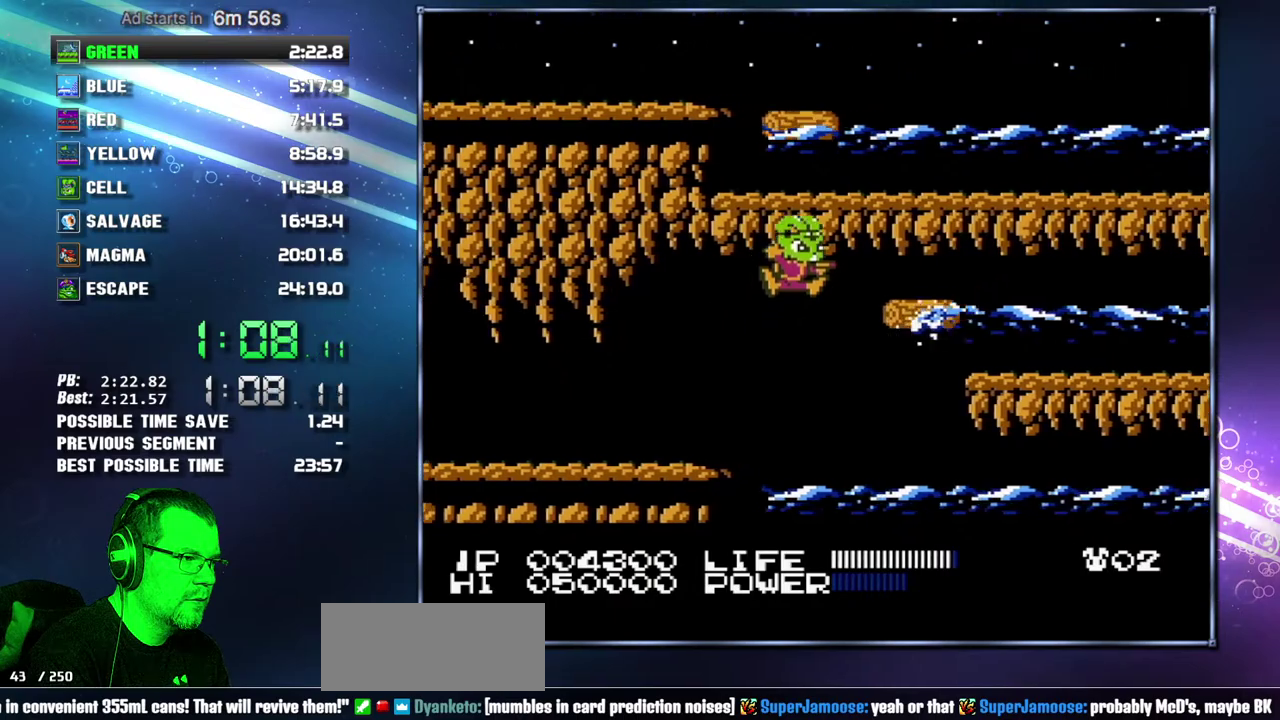
{"buttons": [], "events": [[83, "A", "up"], [333, "DPAD_RIGHT", "up"], [433, "DPAD_DOWN", "down"], [483, "DPAD_DOWN", "up"]]}
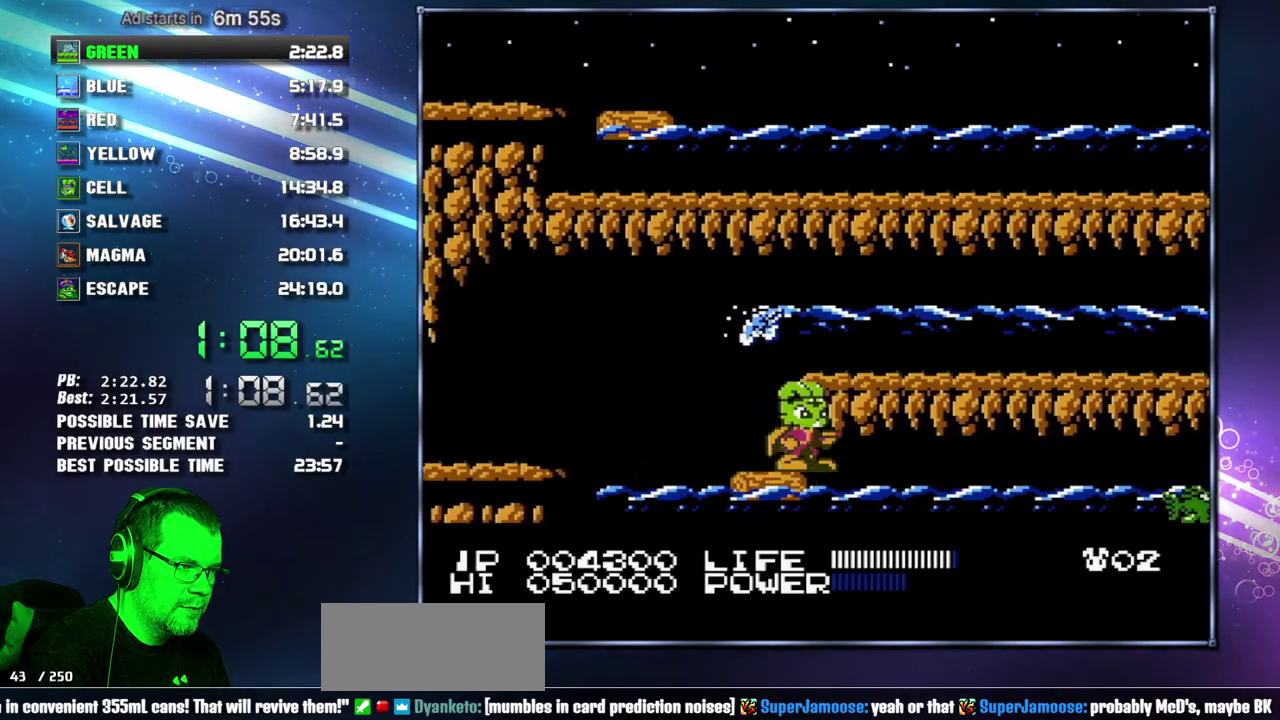
{"buttons": ["DPAD_DOWN"], "events": [[50, "DPAD_DOWN", "down"], [117, "DPAD_DOWN", "up"], [183, "DPAD_DOWN", "down"], [233, "DPAD_DOWN", "up"], [300, "DPAD_DOWN", "down"], [367, "DPAD_DOWN", "up"], [433, "DPAD_DOWN", "down"]]}
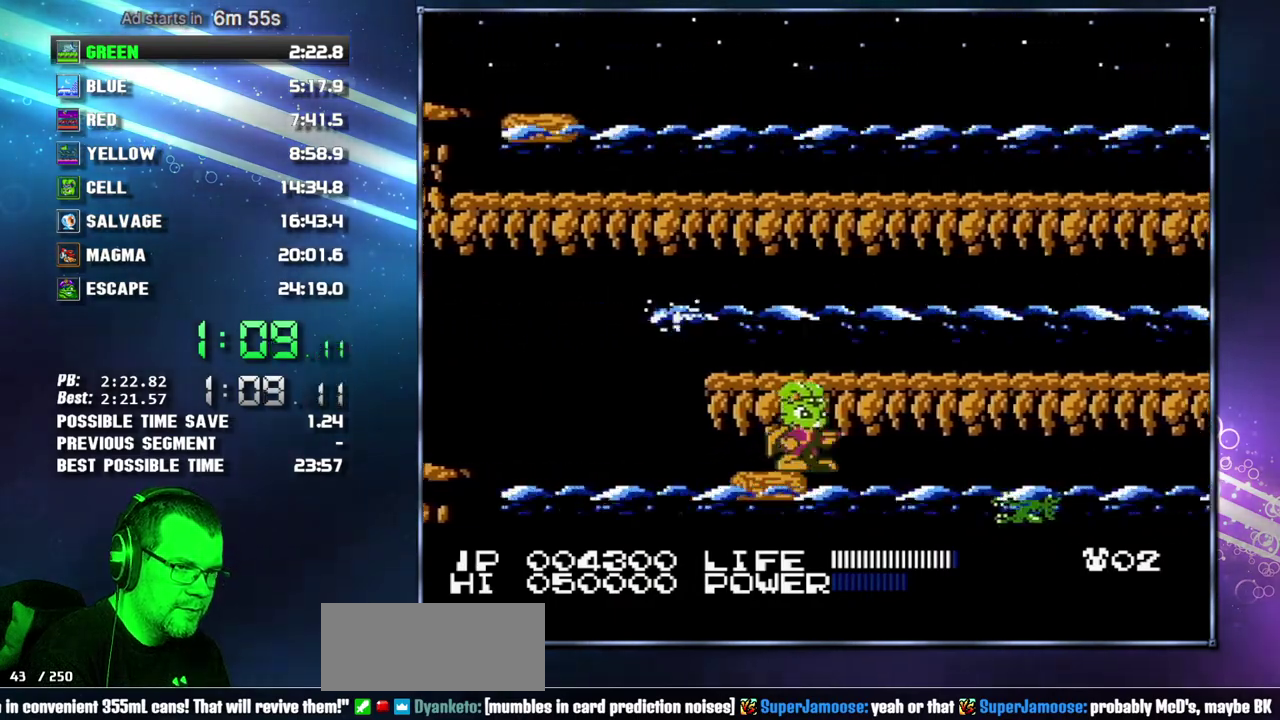
{"buttons": [], "events": [[17, "DPAD_DOWN", "up"]]}